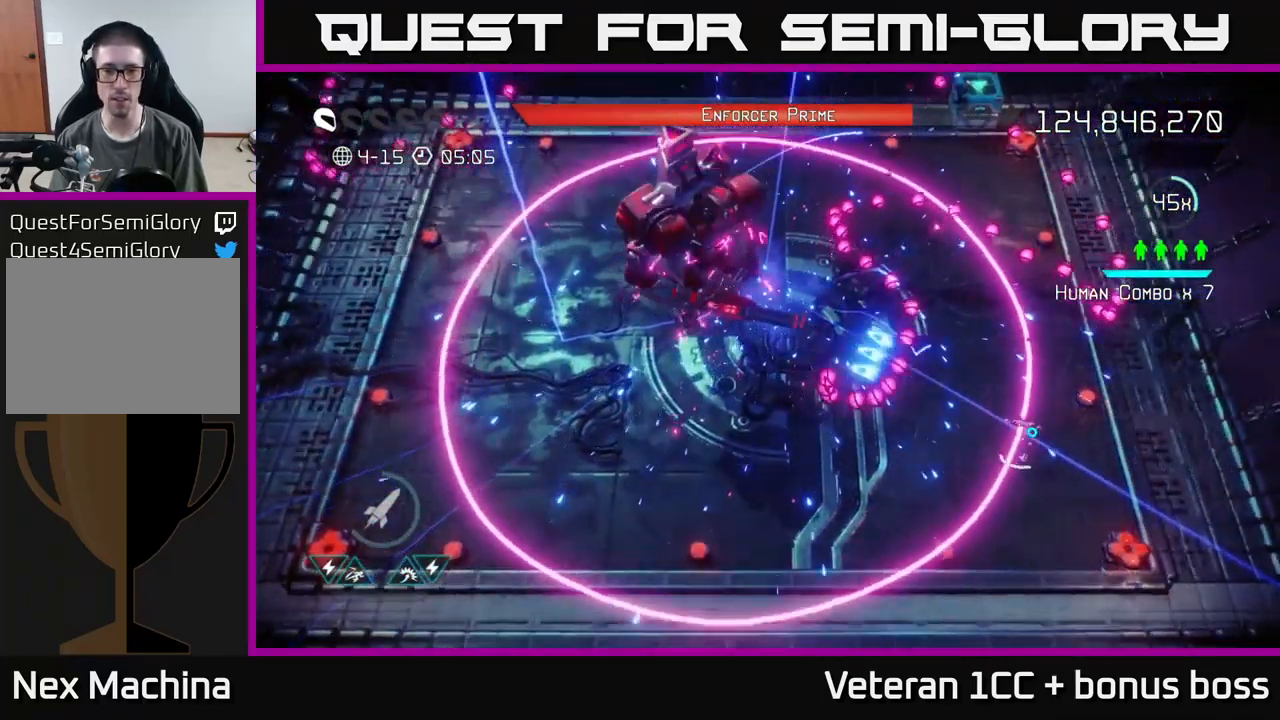
Gameplay with a controller (Xbox layout); each line is a JSON object with the inputs held at the frame after it. "events" lists button and stick changes between this image and that frame as [ms after this image, input, new state], when the widget could be followed in between. Not read: L3 R3.
{"buttons": [], "left_stick": "center", "right_stick": "center", "events": [[16, "L2", "down"], [66, "left_stick", "left"], [149, "L2", "up"], [482, "left_stick", "center"], [482, "right_stick", "center"]]}
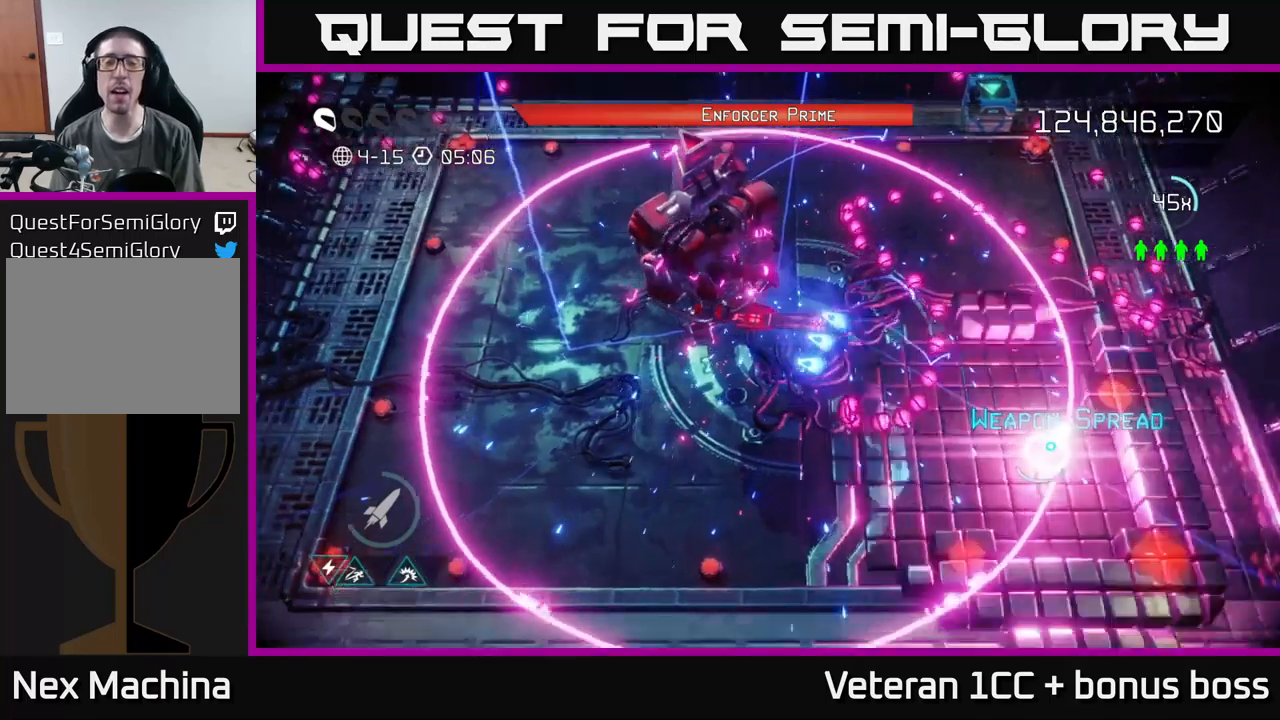
{"buttons": [], "left_stick": "center", "right_stick": "center", "events": []}
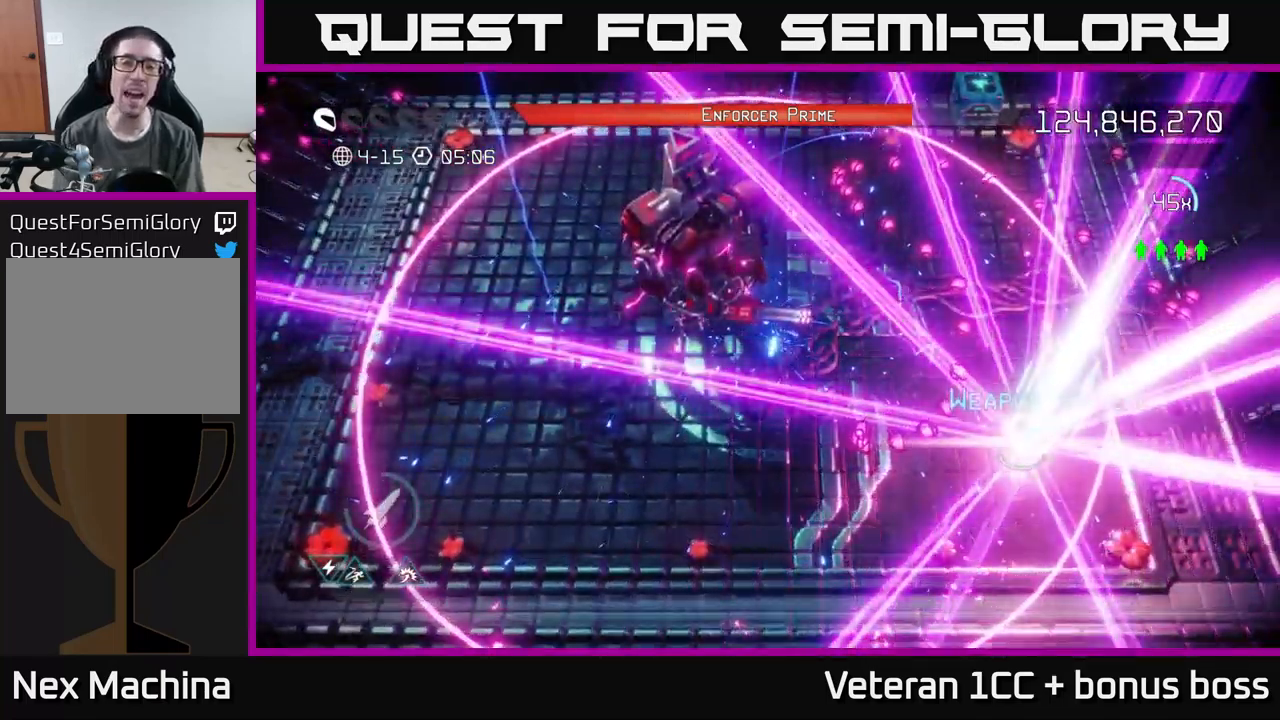
{"buttons": [], "left_stick": "center", "right_stick": "center", "events": []}
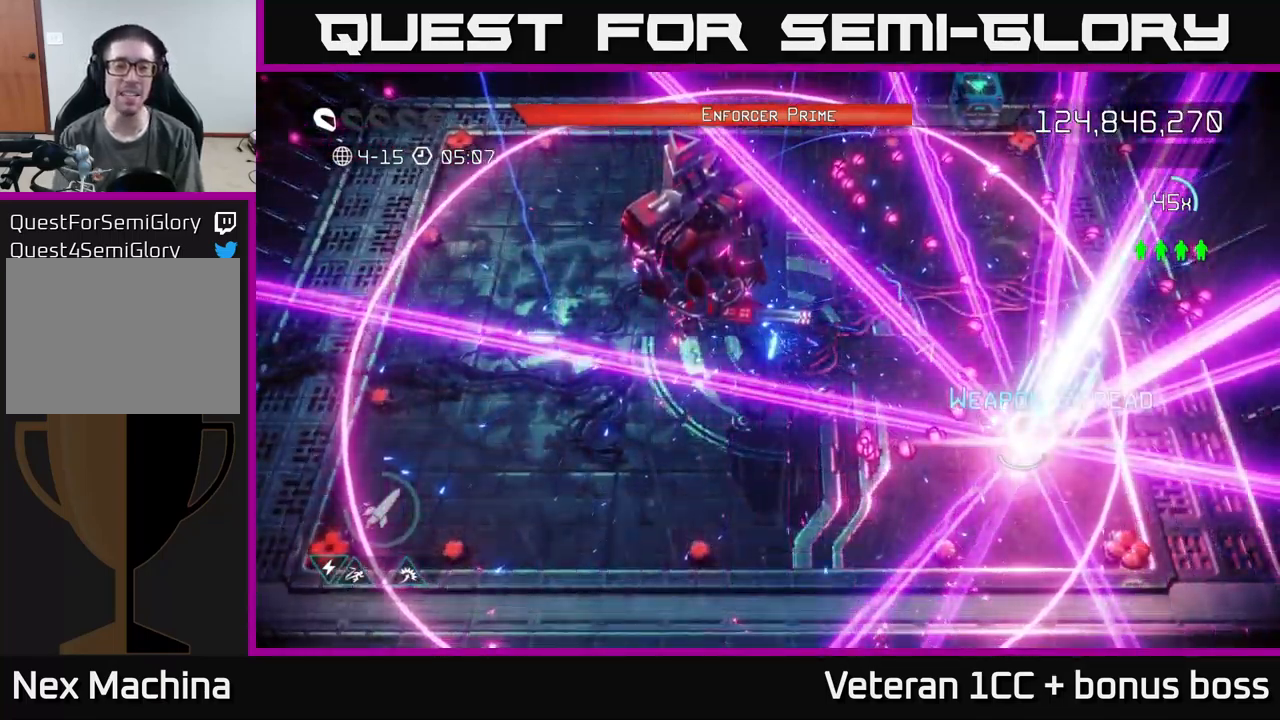
{"buttons": [], "left_stick": "center", "right_stick": "center", "events": []}
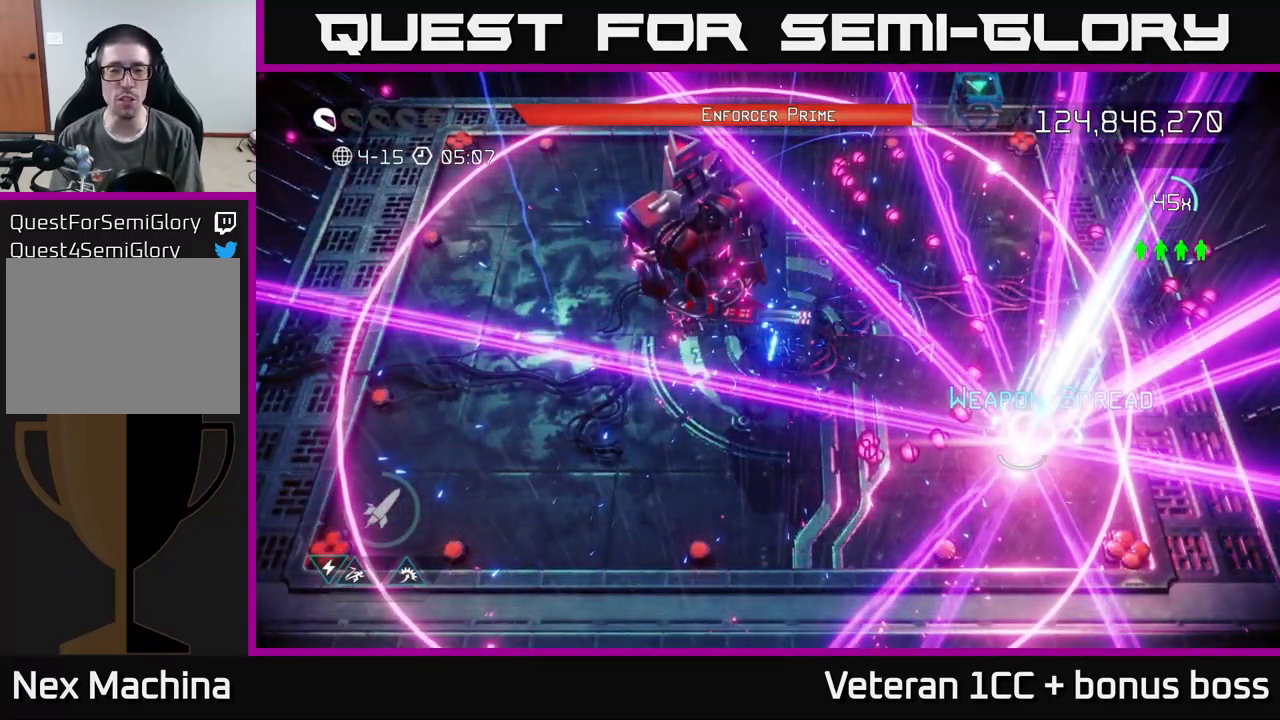
{"buttons": ["A"], "left_stick": "center", "right_stick": "center", "events": [[233, "A", "down"], [350, "A", "up"], [483, "A", "down"]]}
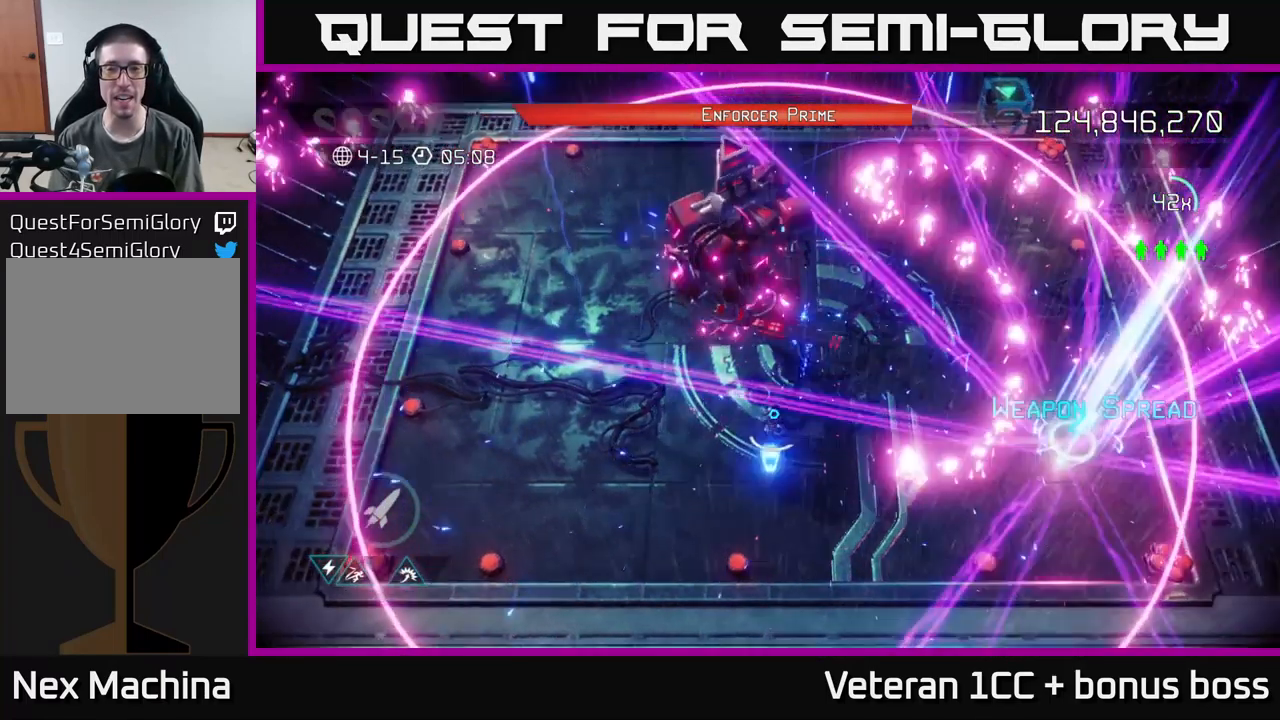
{"buttons": [], "left_stick": "right", "right_stick": "up-left", "events": [[83, "A", "up"], [100, "left_stick", "right"], [250, "right_stick", "up"], [317, "right_stick", "up-left"]]}
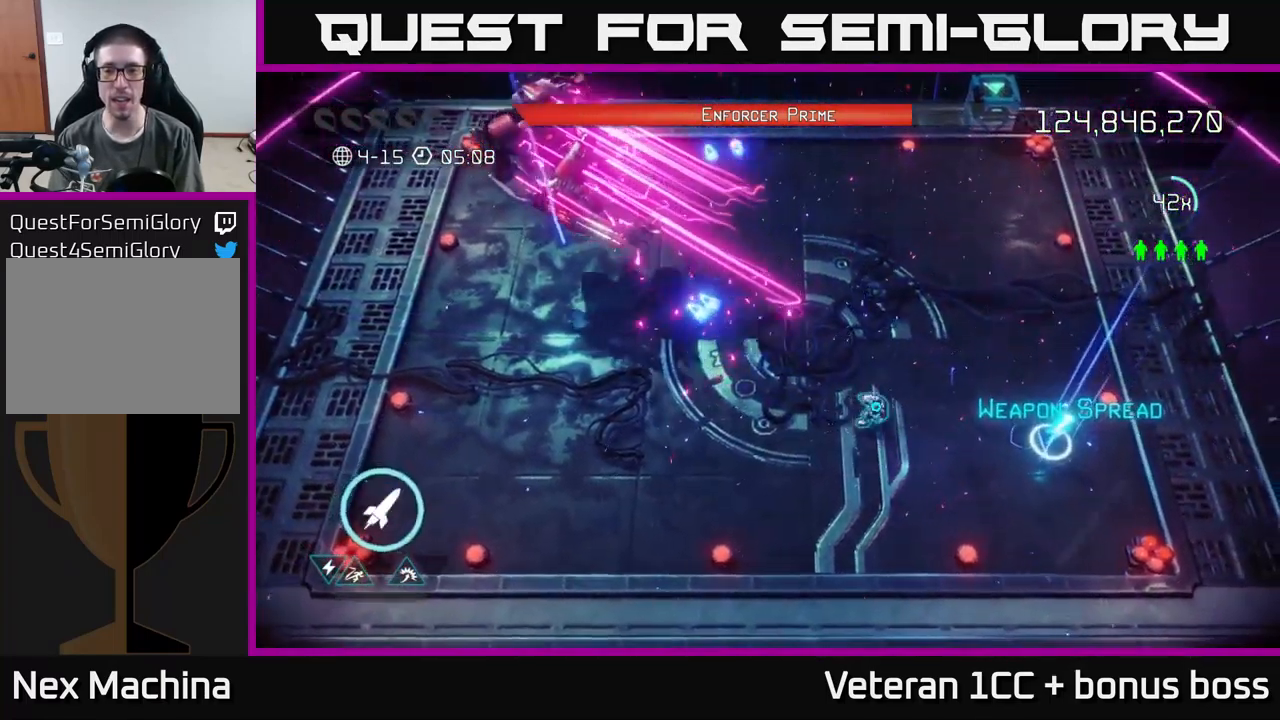
{"buttons": [], "left_stick": "up-left", "right_stick": "up-left", "events": [[33, "R2", "down"], [200, "R2", "up"], [283, "R2", "down"], [350, "R2", "up"], [467, "left_stick", "up-left"]]}
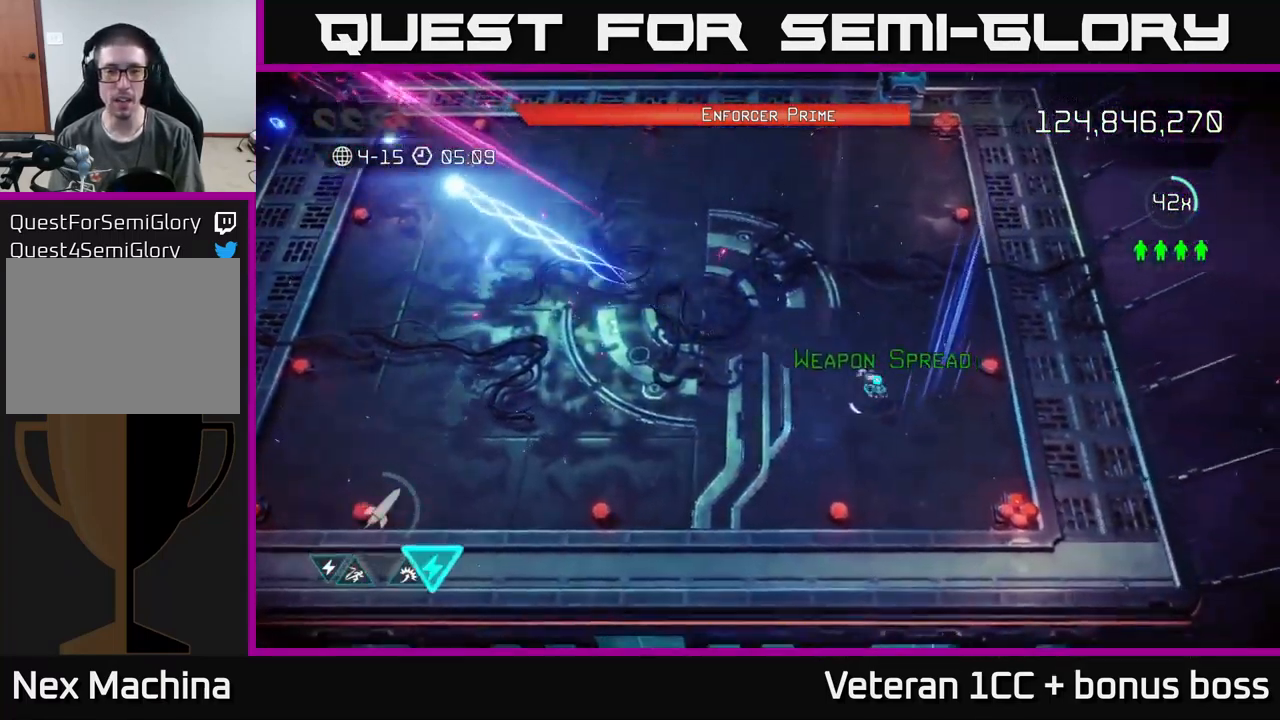
{"buttons": [], "left_stick": "up-left", "right_stick": "up-left", "events": []}
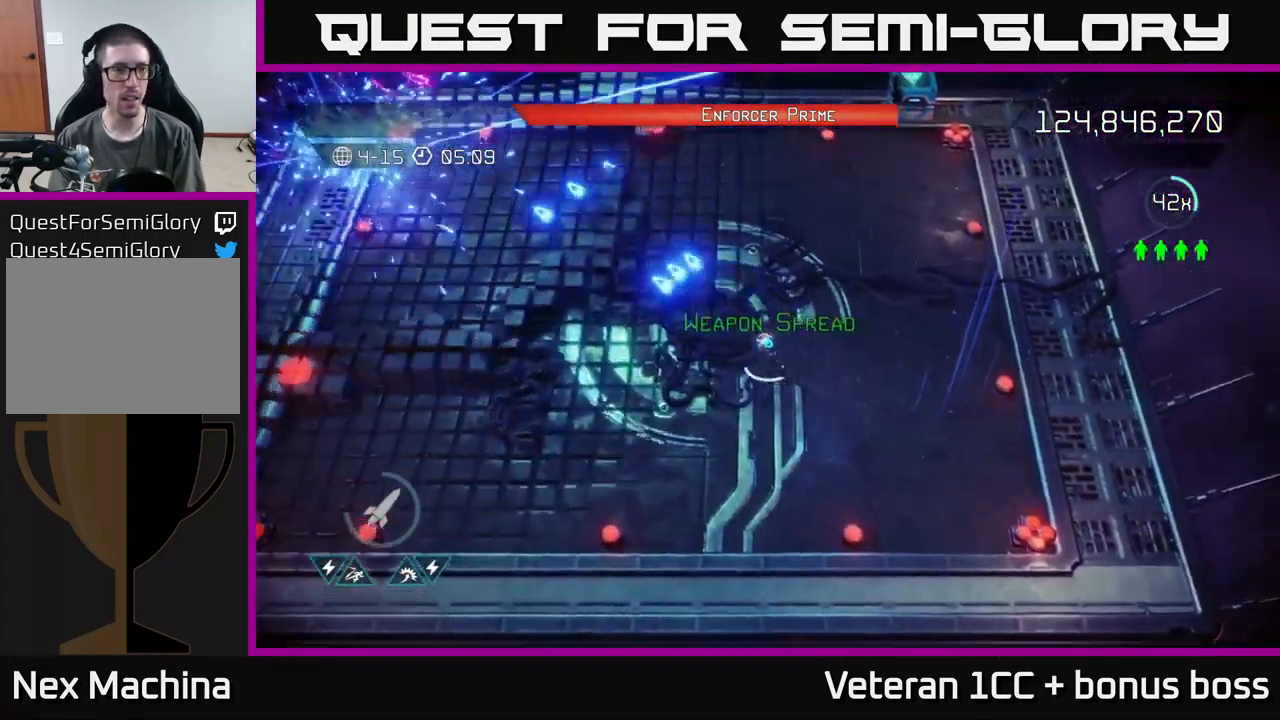
{"buttons": [], "left_stick": "up-left", "right_stick": "up-left", "events": []}
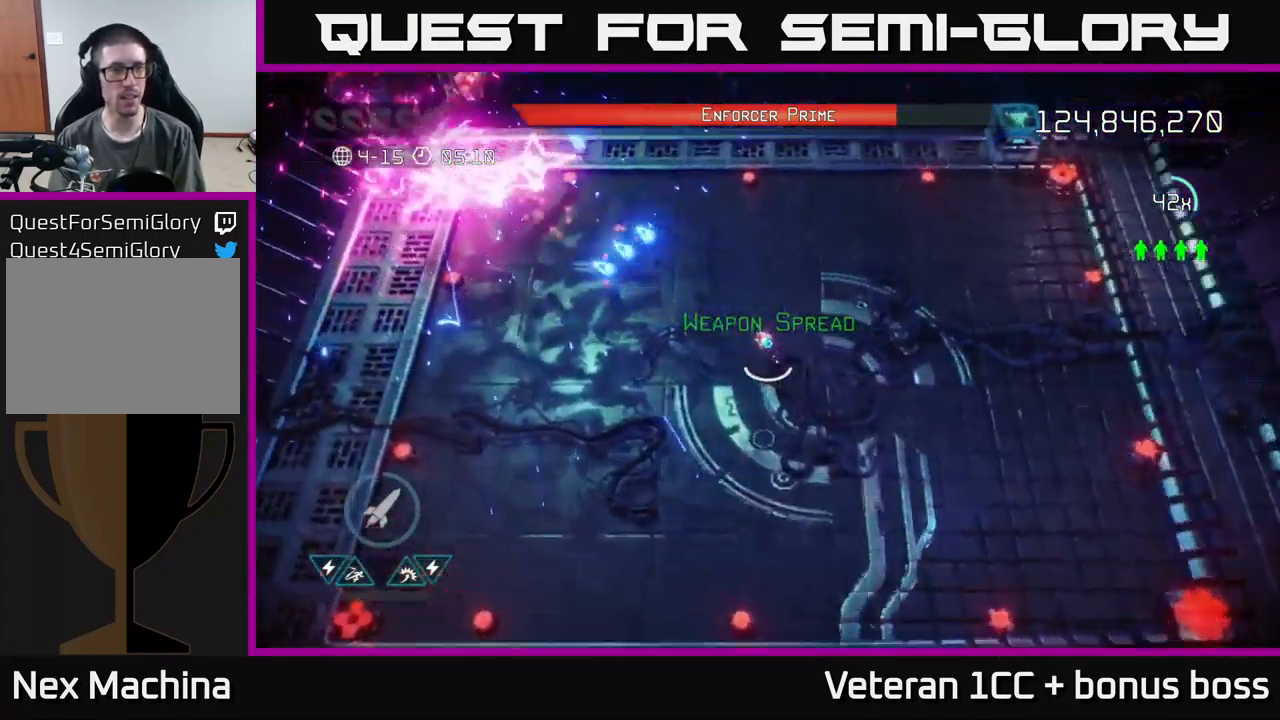
{"buttons": ["R2"], "left_stick": "down-right", "right_stick": "up-left", "events": [[167, "R2", "down"], [267, "R2", "up"], [333, "R2", "down"], [383, "left_stick", "down"], [400, "R2", "up"], [467, "R2", "down"], [483, "left_stick", "down-right"]]}
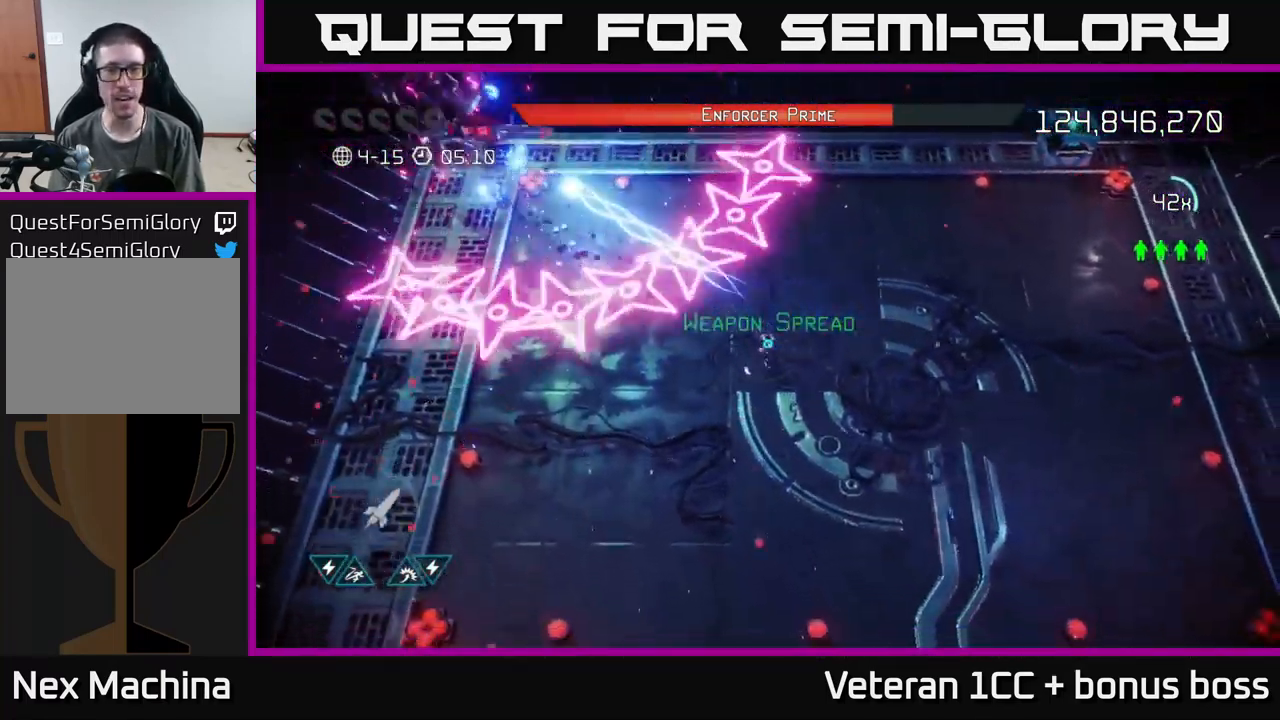
{"buttons": [], "left_stick": "up-left", "right_stick": "up-left", "events": [[33, "L2", "down"], [67, "R2", "up"], [100, "left_stick", "center"], [150, "left_stick", "up-left"], [217, "L2", "up"], [284, "L2", "down"], [450, "L2", "up"]]}
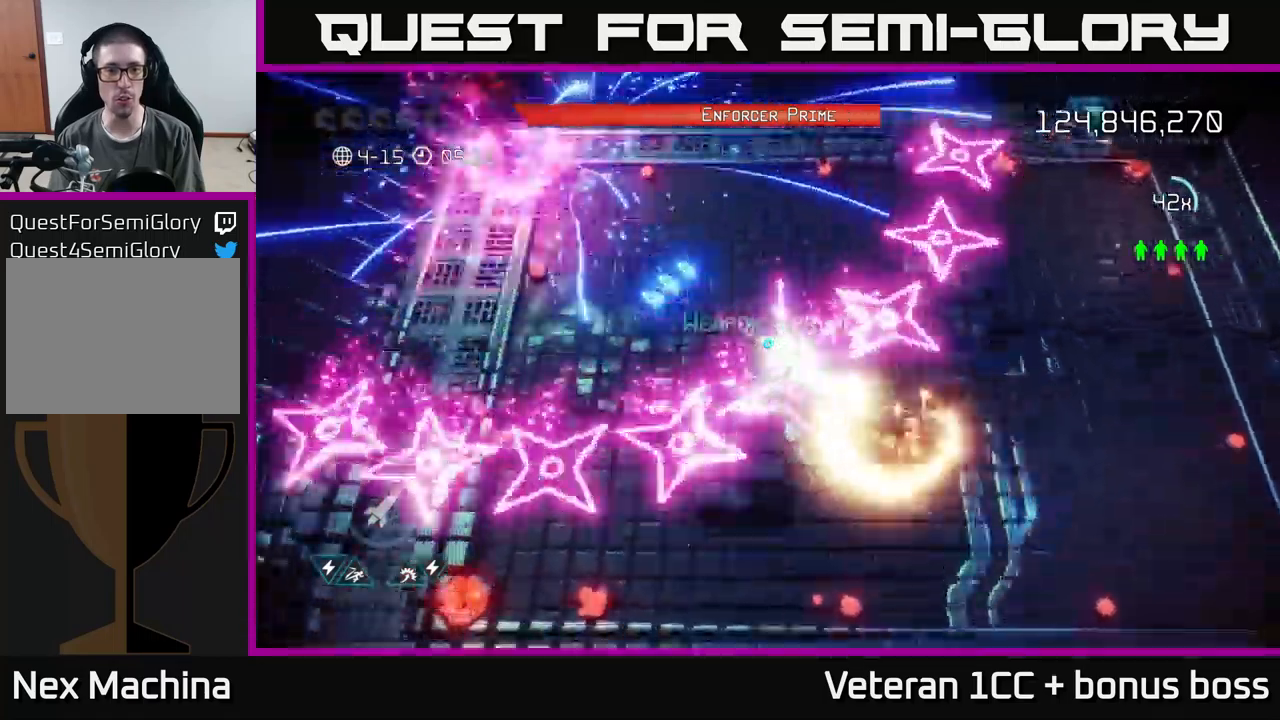
{"buttons": ["R2"], "left_stick": "right", "right_stick": "up", "events": [[184, "R2", "down"], [284, "left_stick", "up-right"], [334, "R2", "up"], [350, "left_stick", "up"], [400, "R2", "down"], [484, "left_stick", "right"], [500, "right_stick", "up"]]}
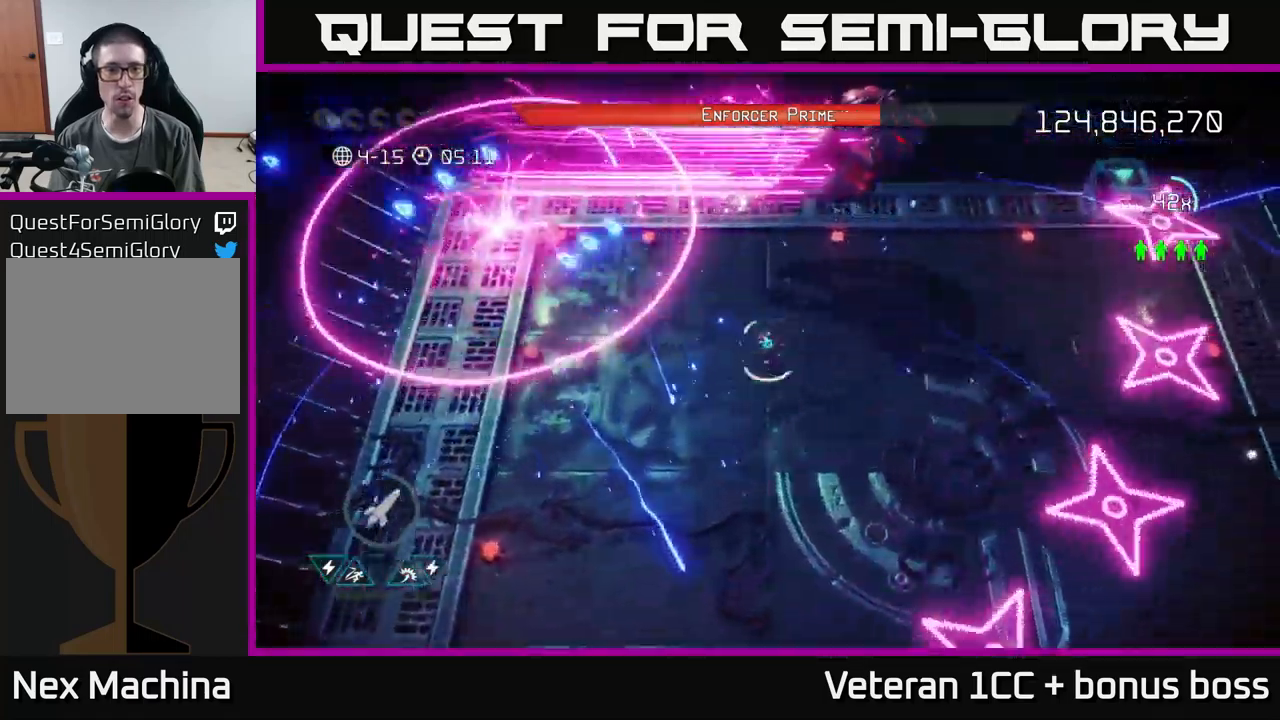
{"buttons": ["L2"], "left_stick": "left", "right_stick": "up-right", "events": [[17, "R2", "up"], [134, "right_stick", "up-right"], [234, "R2", "down"], [300, "left_stick", "down-right"], [367, "R2", "up"], [467, "L2", "down"], [467, "left_stick", "left"]]}
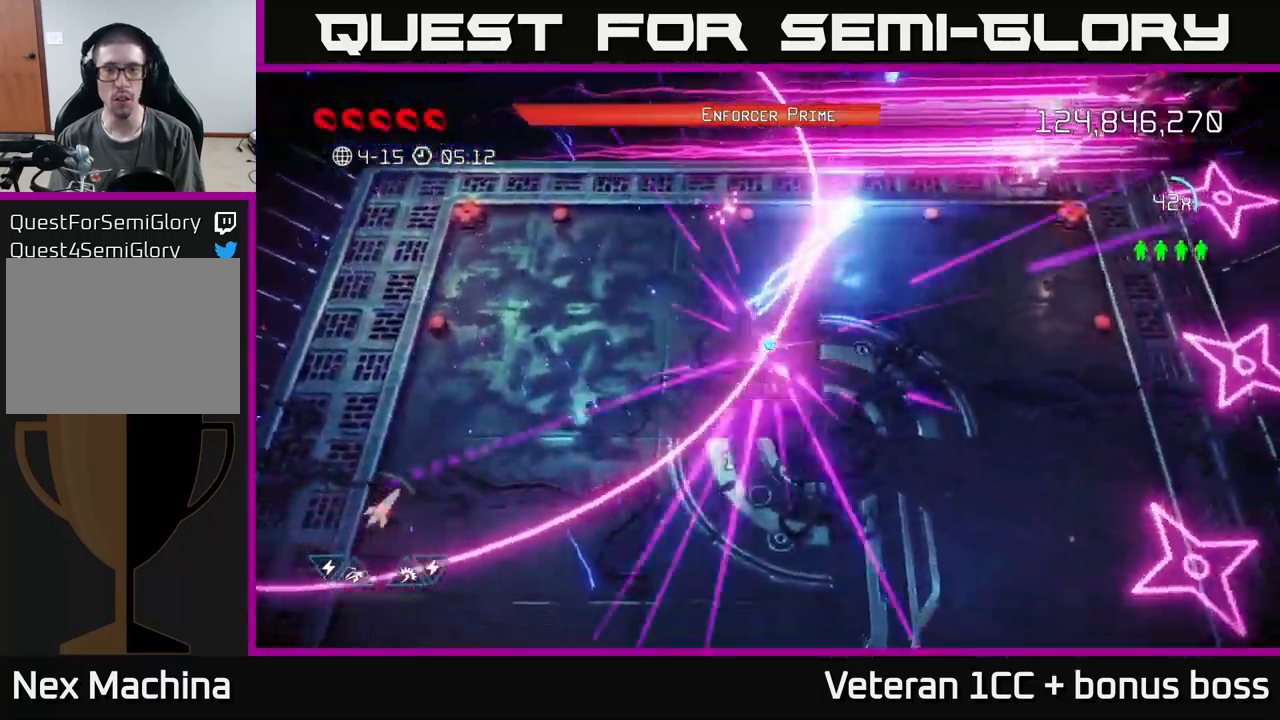
{"buttons": [], "left_stick": "center", "right_stick": "center", "events": [[84, "L2", "up"], [84, "right_stick", "right"], [134, "left_stick", "right"], [284, "left_stick", "up-right"], [417, "left_stick", "center"], [467, "right_stick", "center"]]}
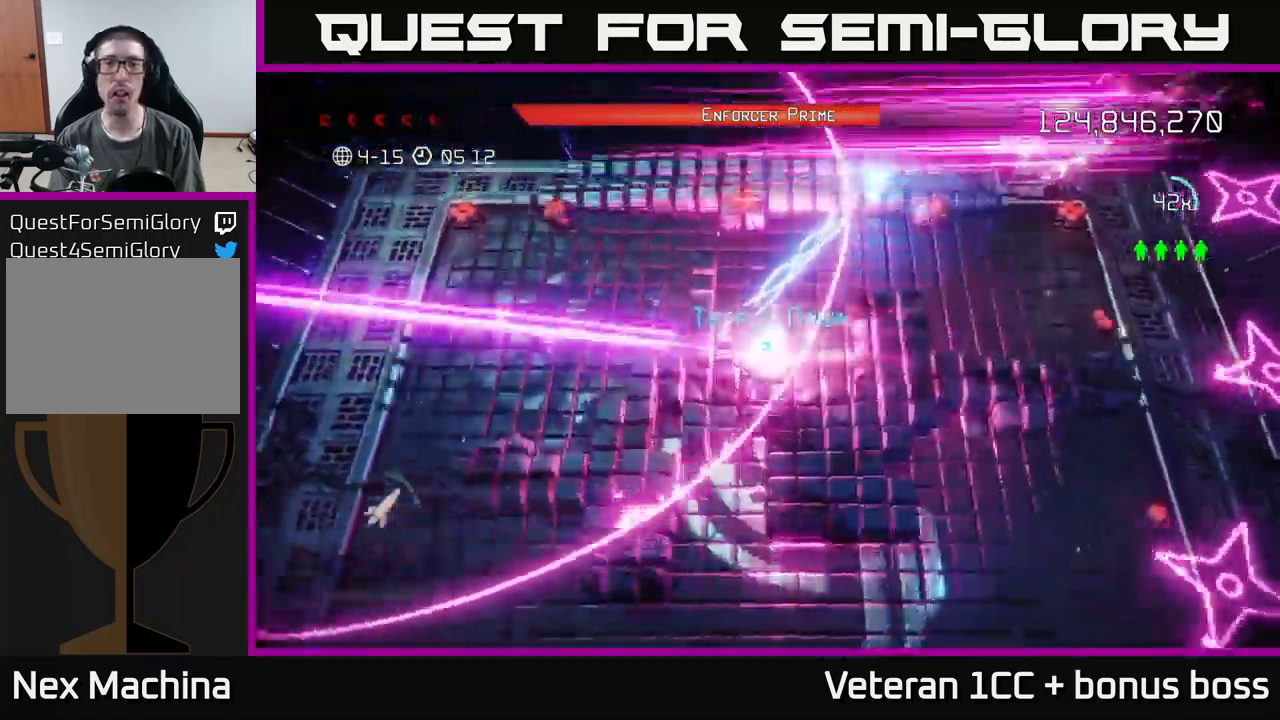
{"buttons": [], "left_stick": "center", "right_stick": "center", "events": []}
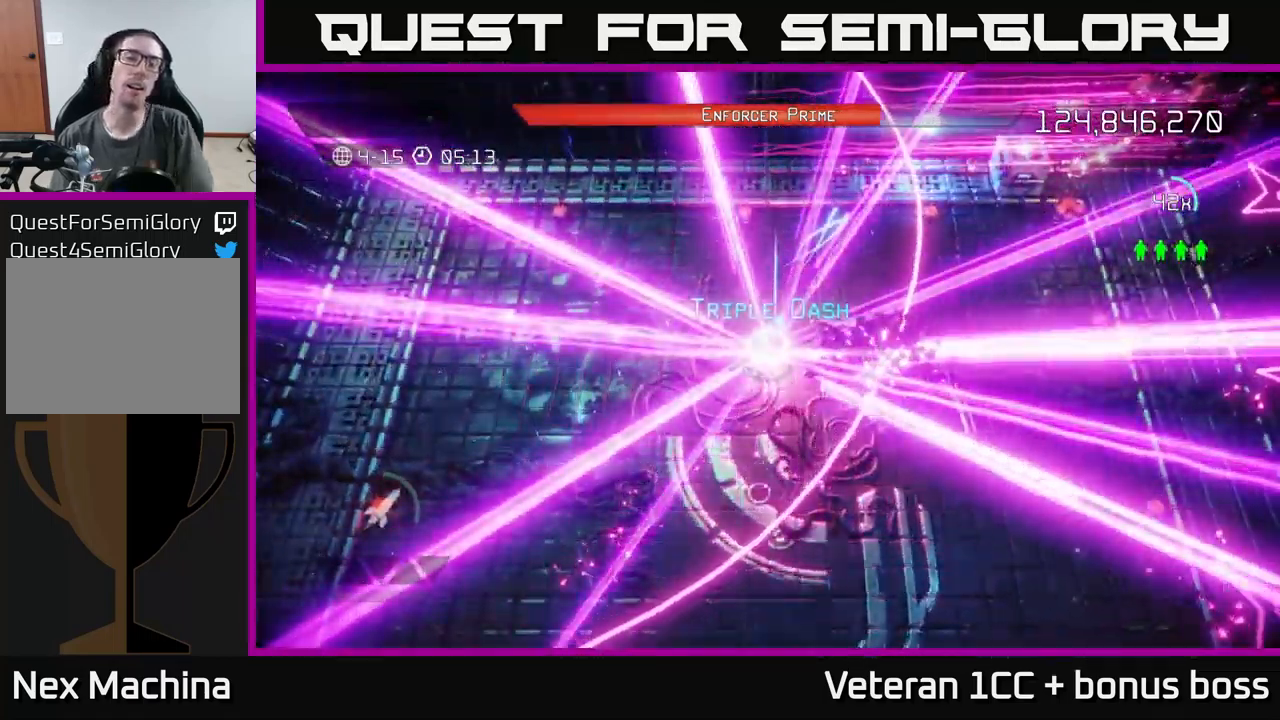
{"buttons": [], "left_stick": "center", "right_stick": "center", "events": []}
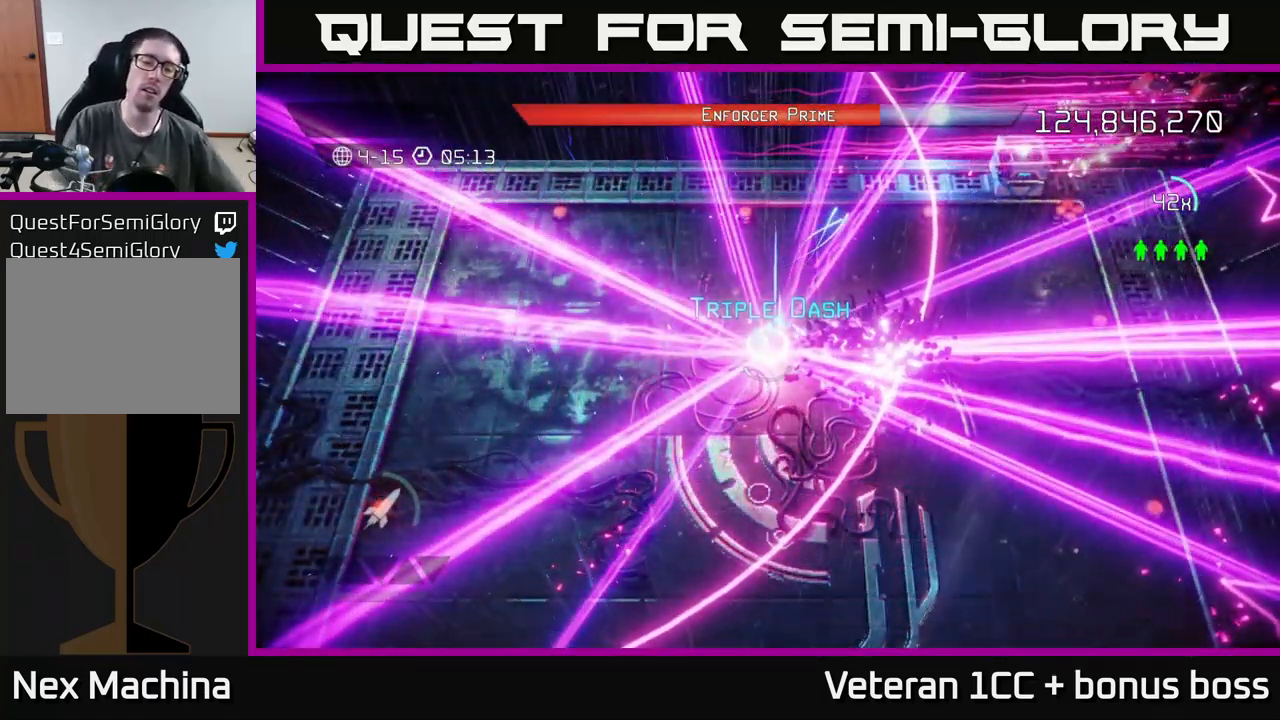
{"buttons": ["R2"], "left_stick": "center", "right_stick": "center", "events": [[417, "R2", "down"]]}
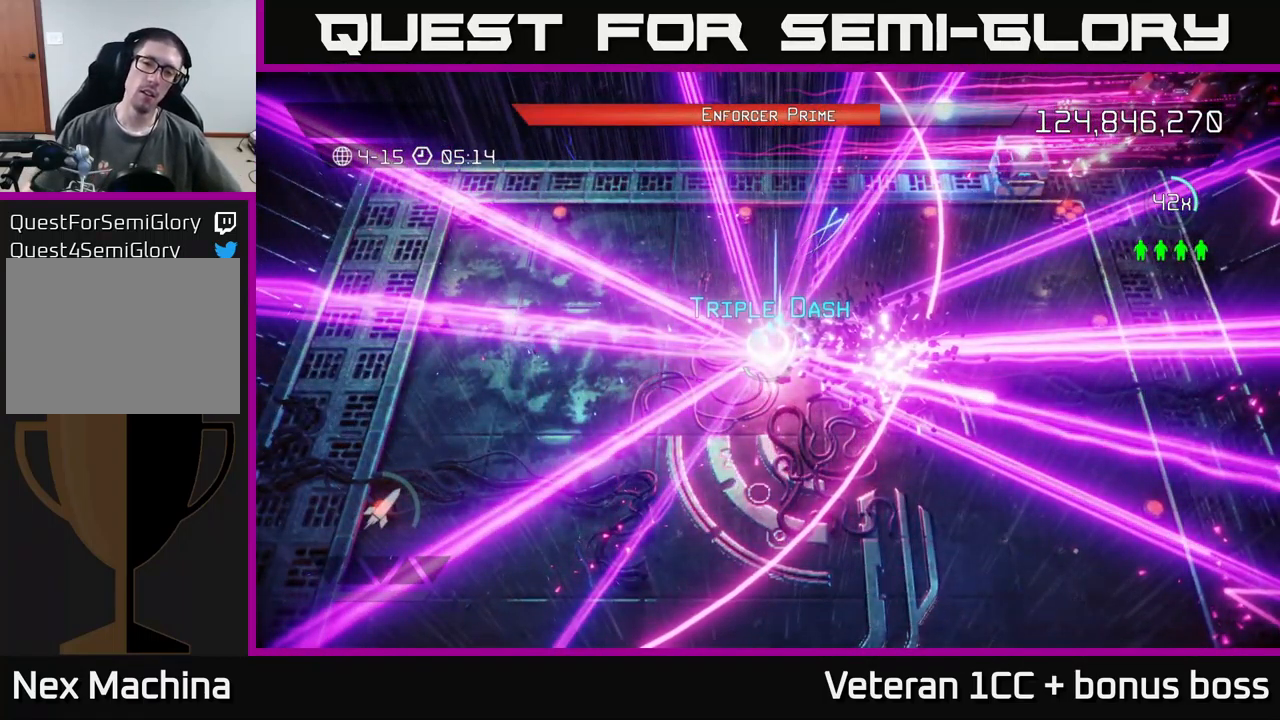
{"buttons": [], "left_stick": "center", "right_stick": "center", "events": [[67, "R2", "up"]]}
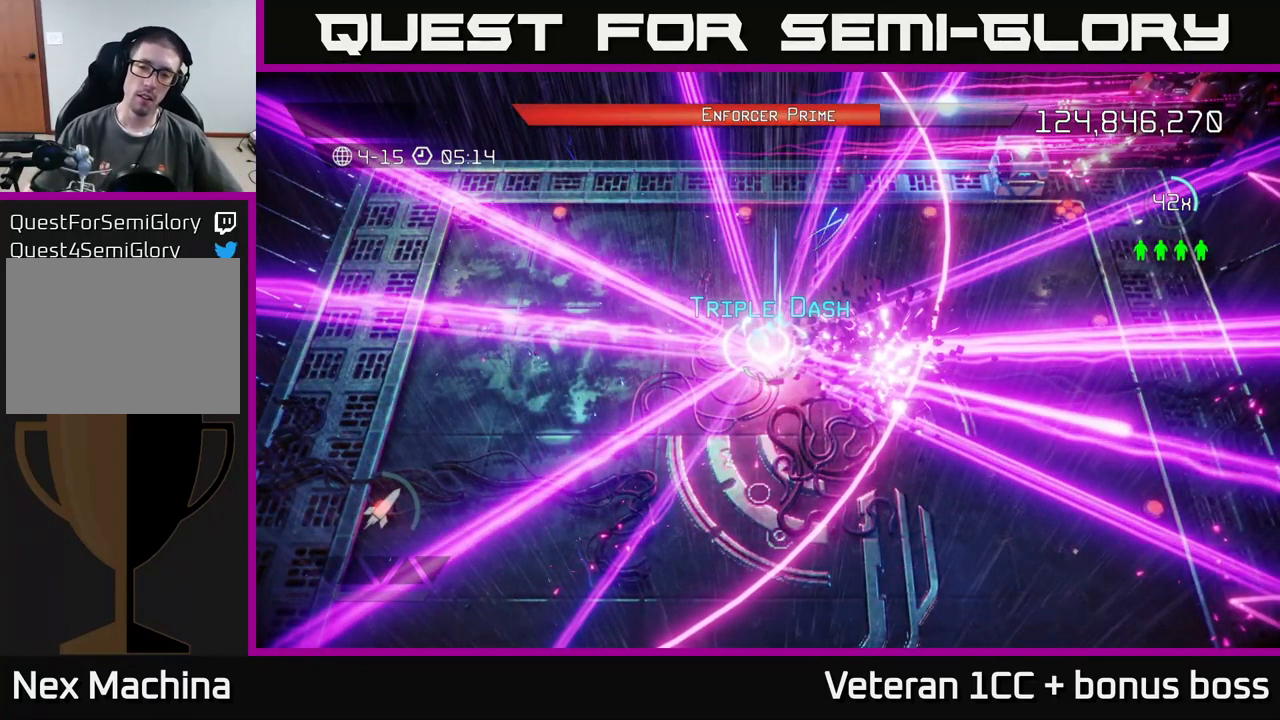
{"buttons": [], "left_stick": "center", "right_stick": "center", "events": []}
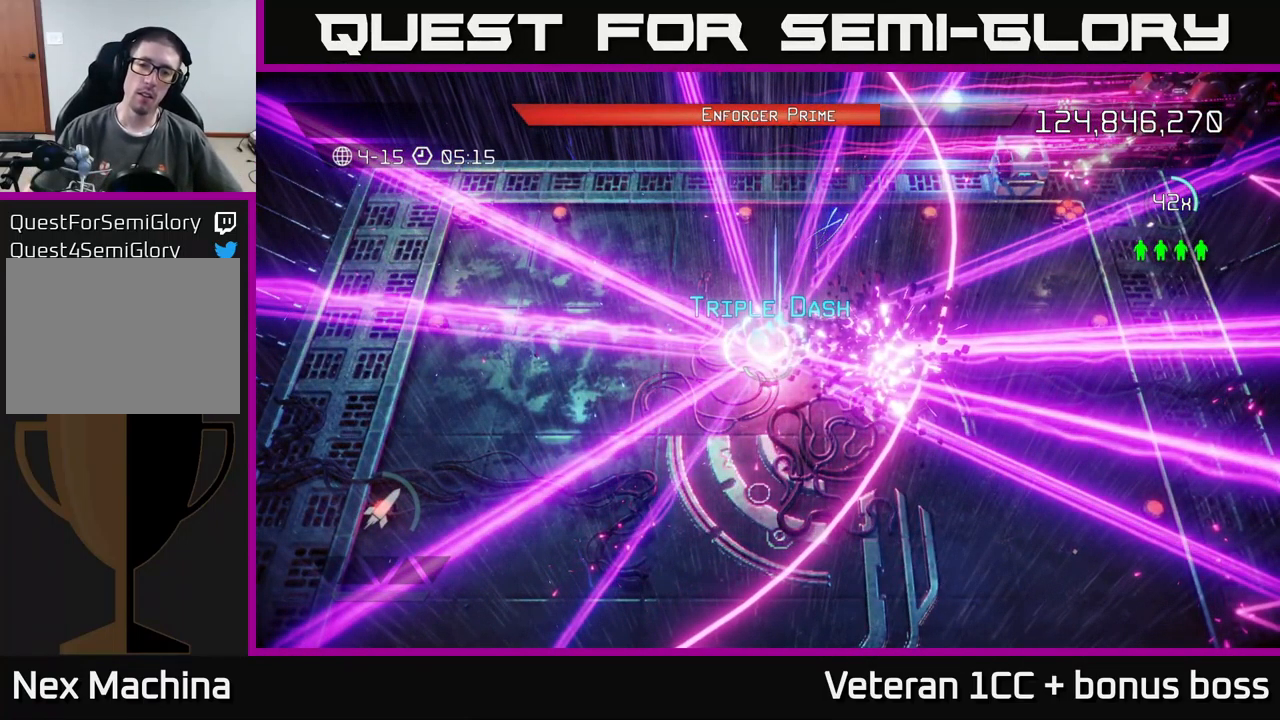
{"buttons": [], "left_stick": "center", "right_stick": "center", "events": []}
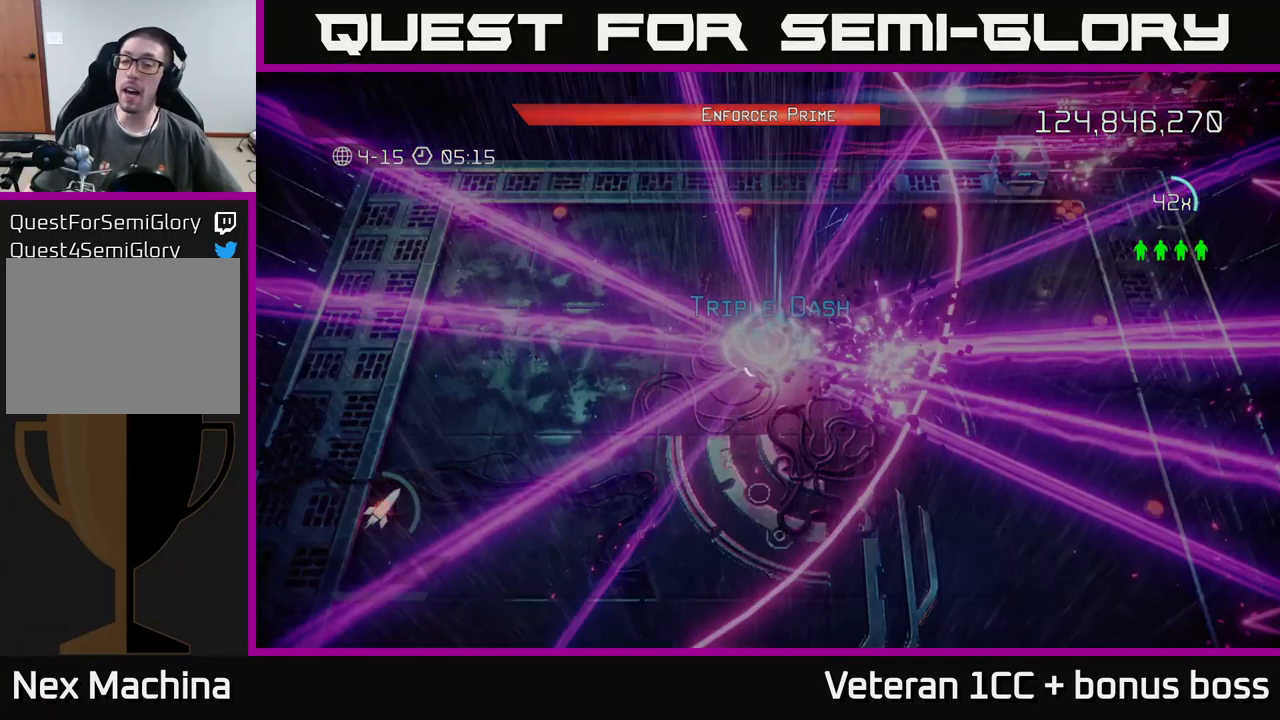
{"buttons": [], "left_stick": "center", "right_stick": "center", "events": []}
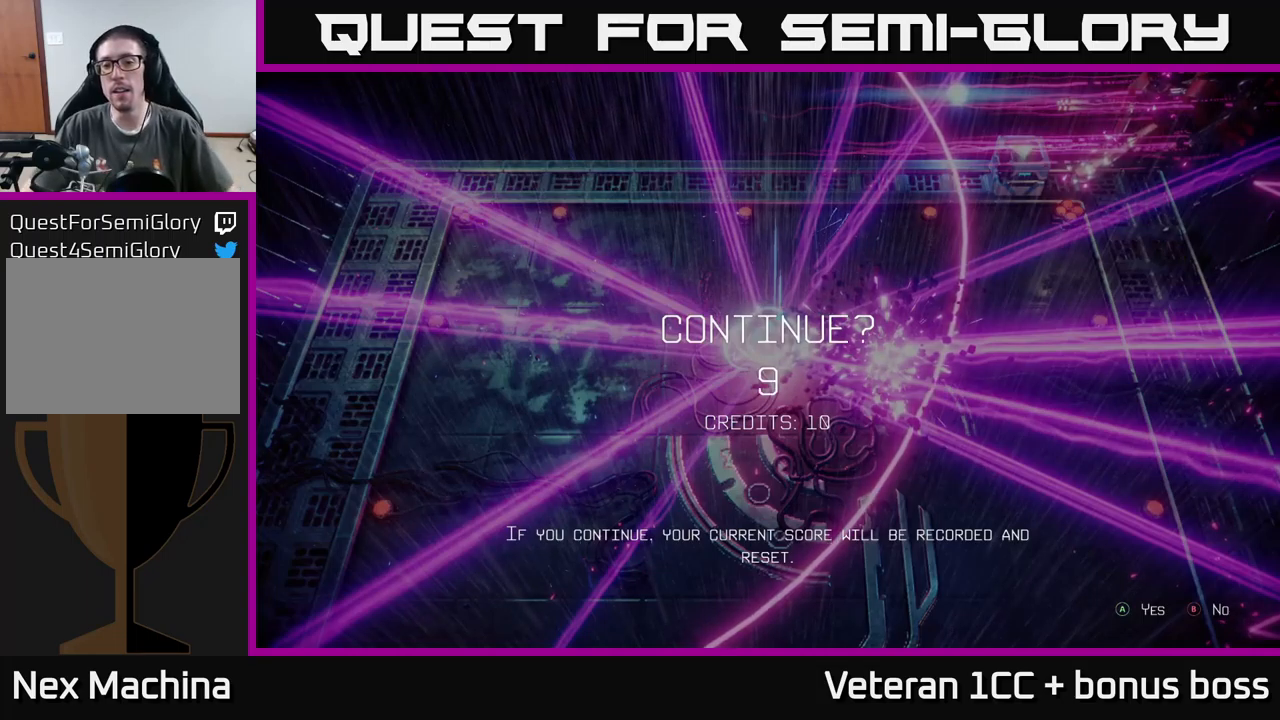
{"buttons": [], "left_stick": "center", "right_stick": "center", "events": []}
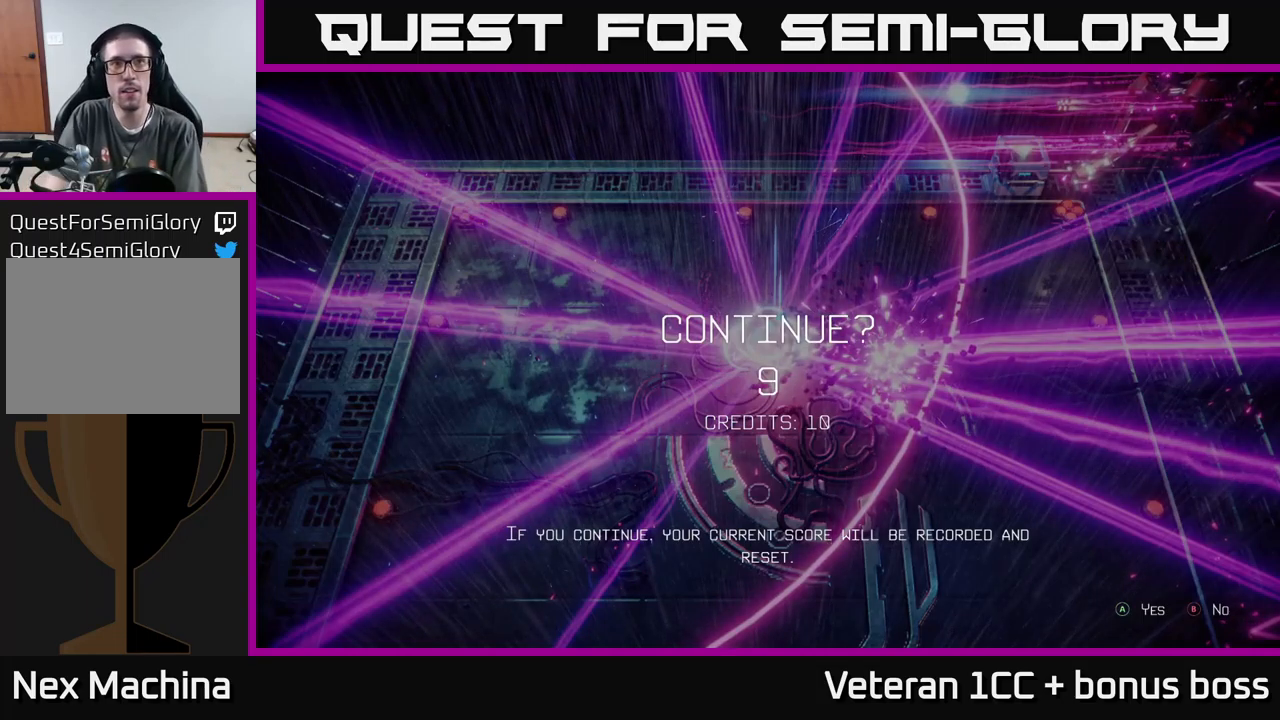
{"buttons": [], "left_stick": "center", "right_stick": "center", "events": []}
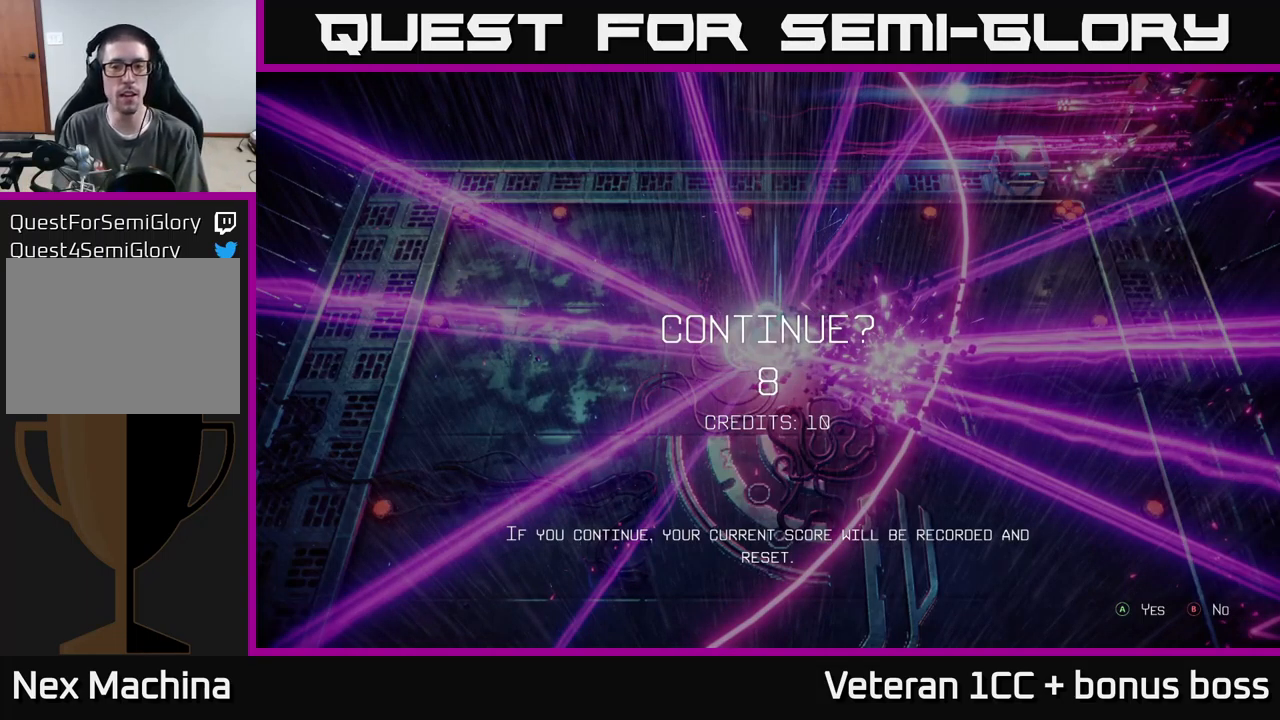
{"buttons": [], "left_stick": "center", "right_stick": "center", "events": [[166, "B", "down"], [283, "B", "up"]]}
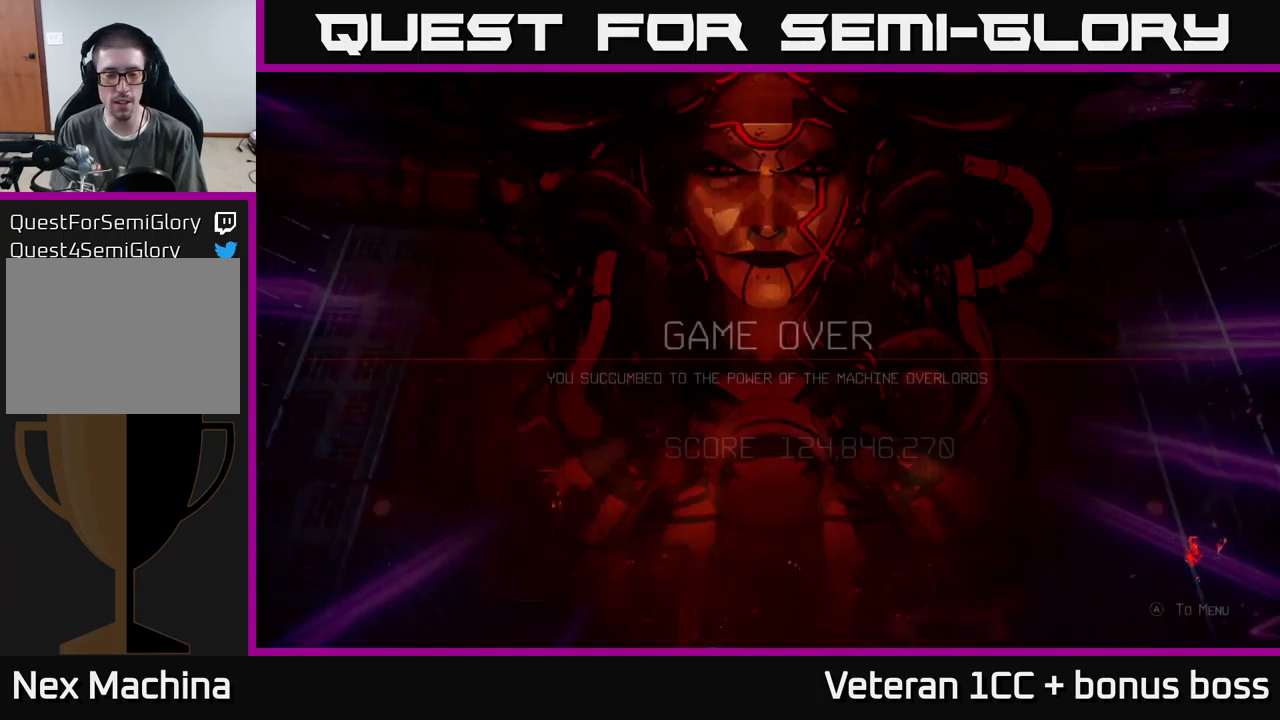
{"buttons": [], "left_stick": "center", "right_stick": "center", "events": [[283, "B", "down"], [433, "B", "up"]]}
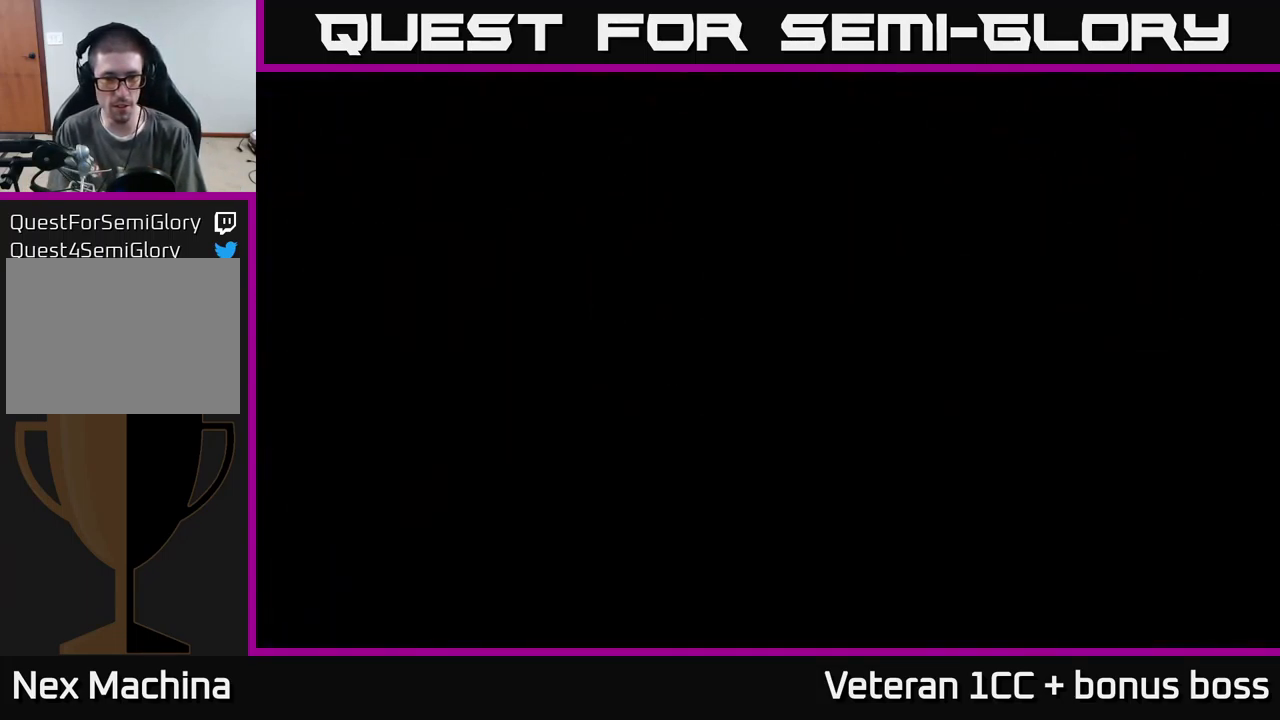
{"buttons": [], "left_stick": "center", "right_stick": "center", "events": []}
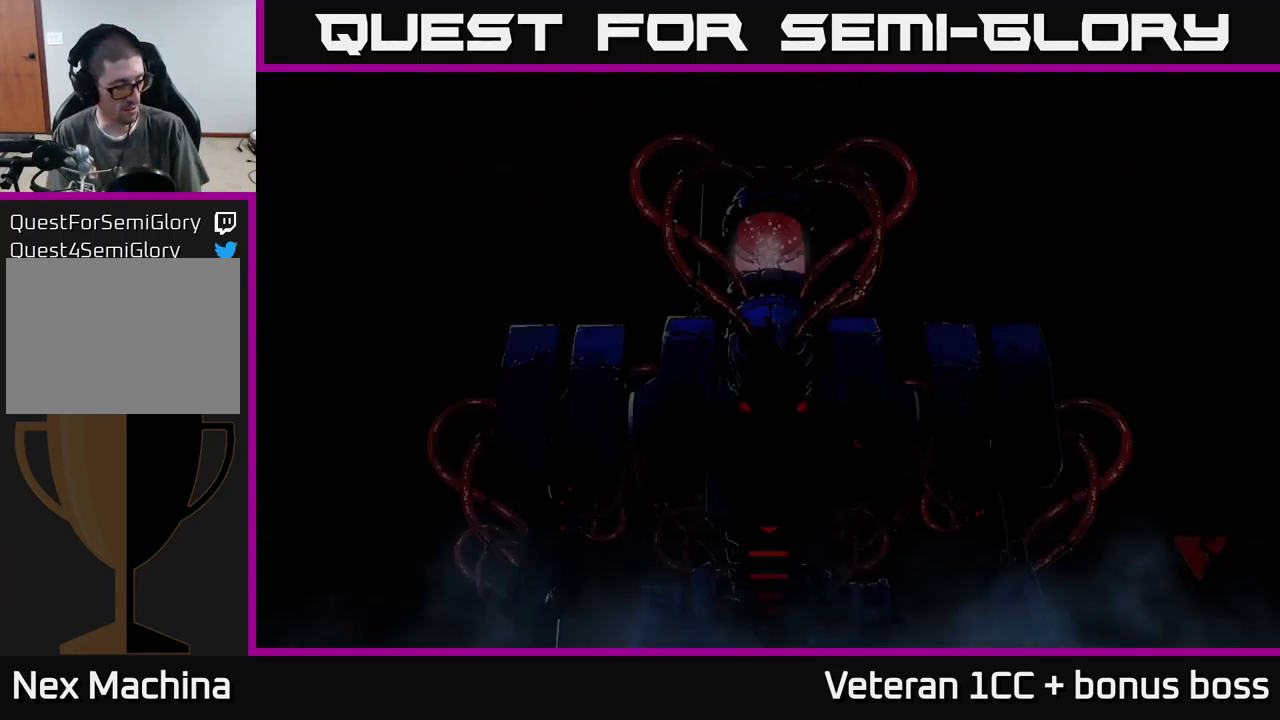
{"buttons": [], "left_stick": "center", "right_stick": "center", "events": [[150, "B", "down"], [283, "B", "up"]]}
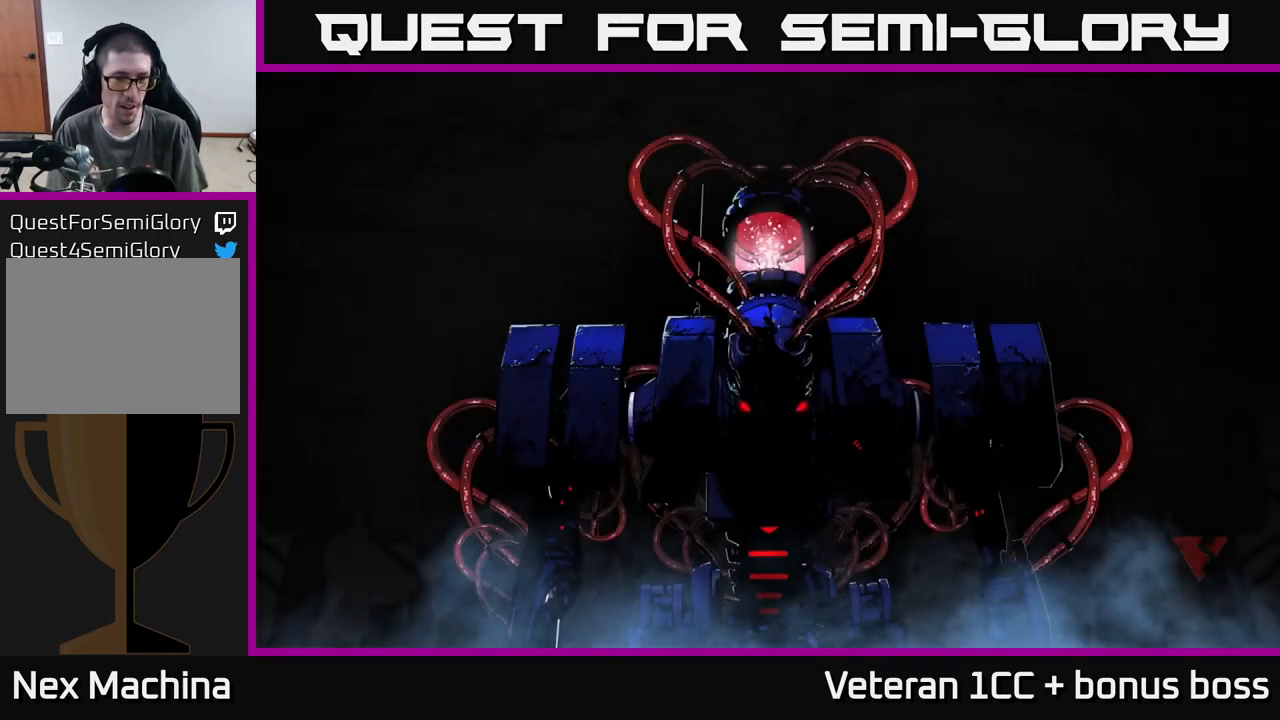
{"buttons": [], "left_stick": "center", "right_stick": "center", "events": [[316, "B", "down"], [450, "B", "up"]]}